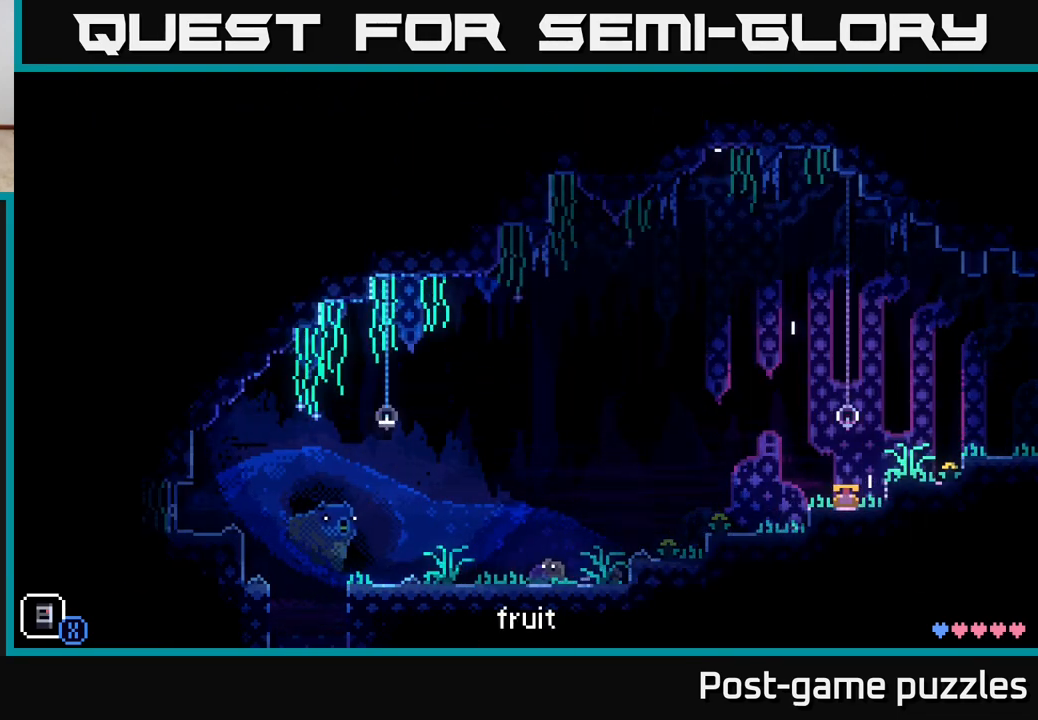
Gameplay with a controller (Xbox layout); each line is a JSON object with the inputs held at the frame after it. "events" lists button and stick changes between this image and that frame as [ms after this image, input, new state], when the widget could be followed in between.
{"buttons": [], "left_stick": "left", "right_stick": "center", "events": []}
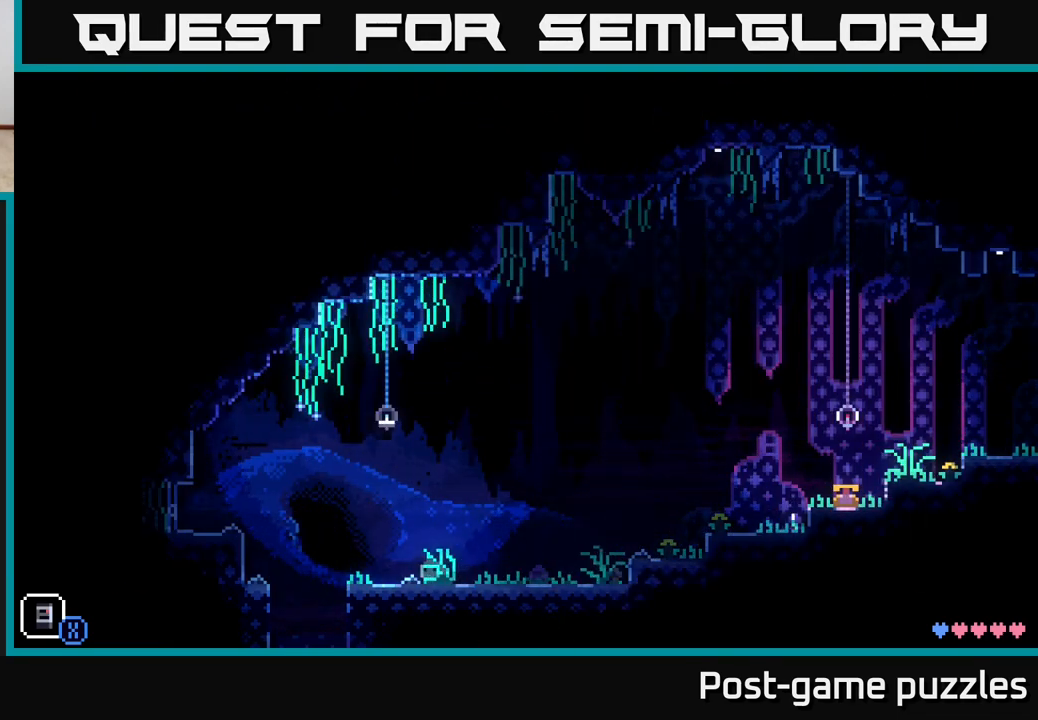
{"buttons": ["A"], "left_stick": "left", "right_stick": "center", "events": [[383, "A", "down"]]}
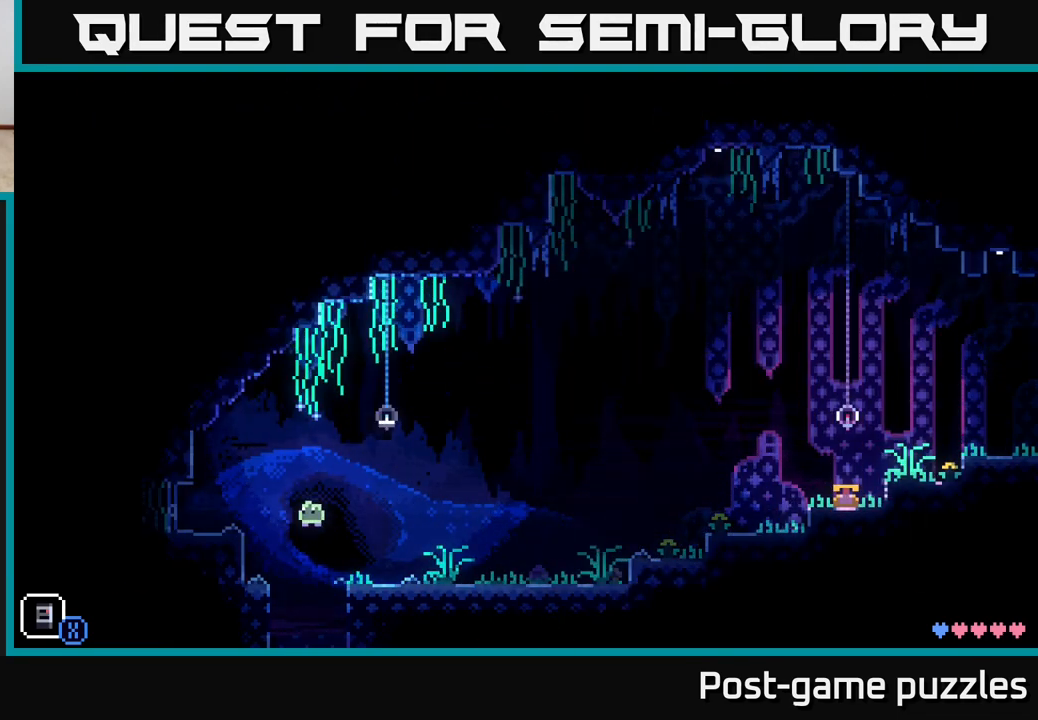
{"buttons": [], "left_stick": "left", "right_stick": "center", "events": [[200, "A", "up"]]}
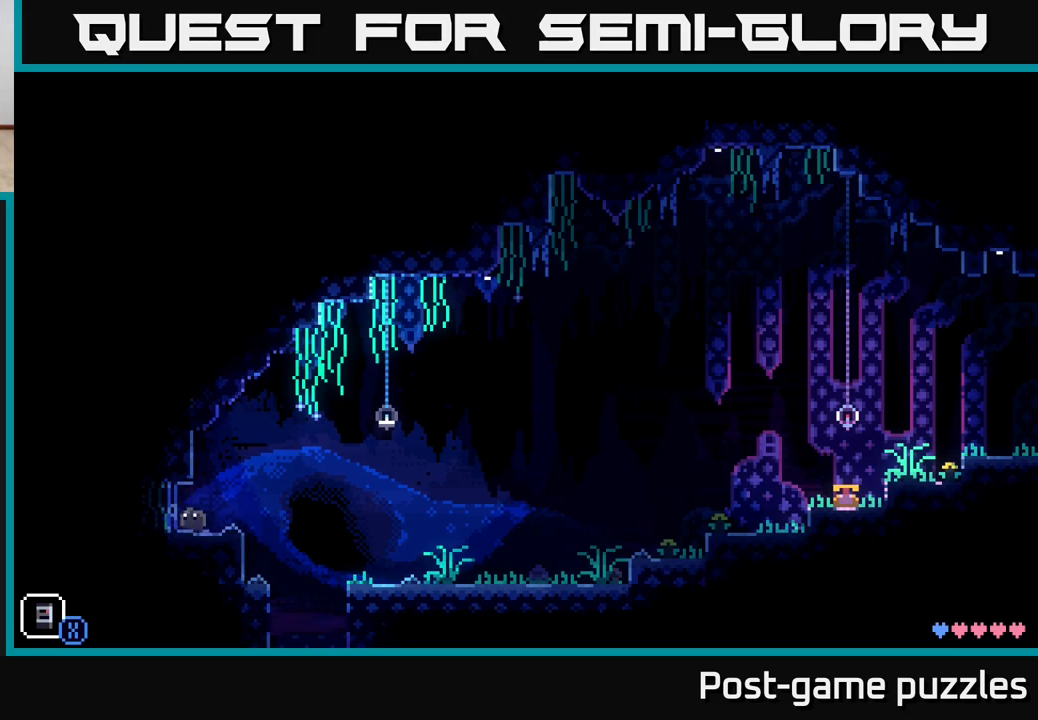
{"buttons": [], "left_stick": "left", "right_stick": "center", "events": []}
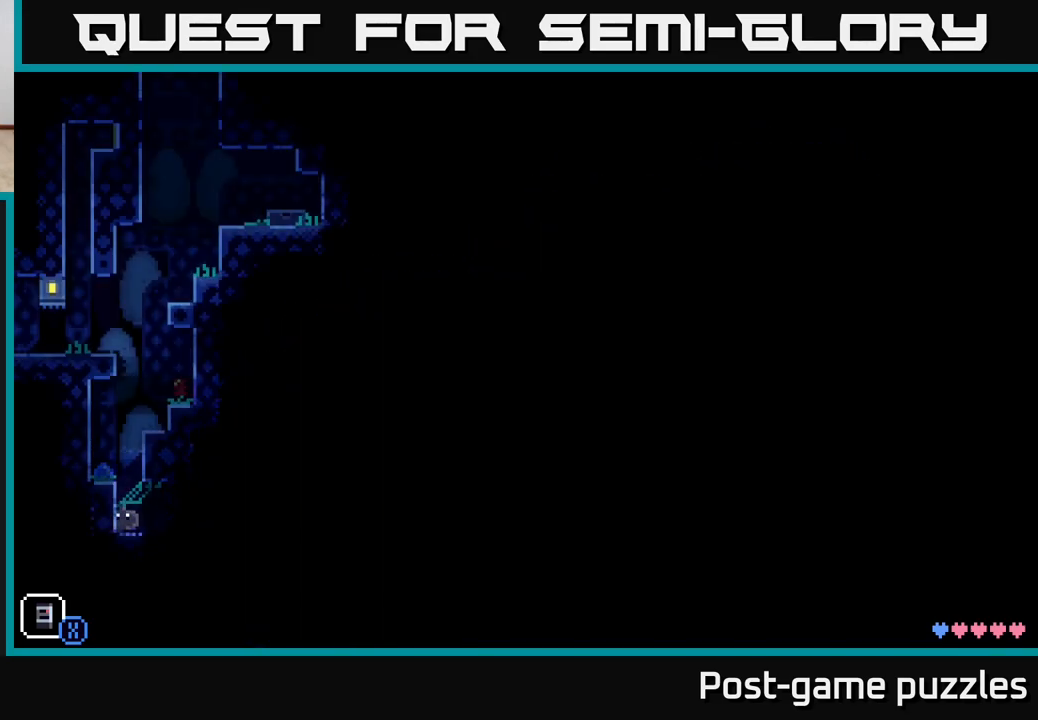
{"buttons": [], "left_stick": "left", "right_stick": "center", "events": [[133, "A", "down"], [350, "A", "up"]]}
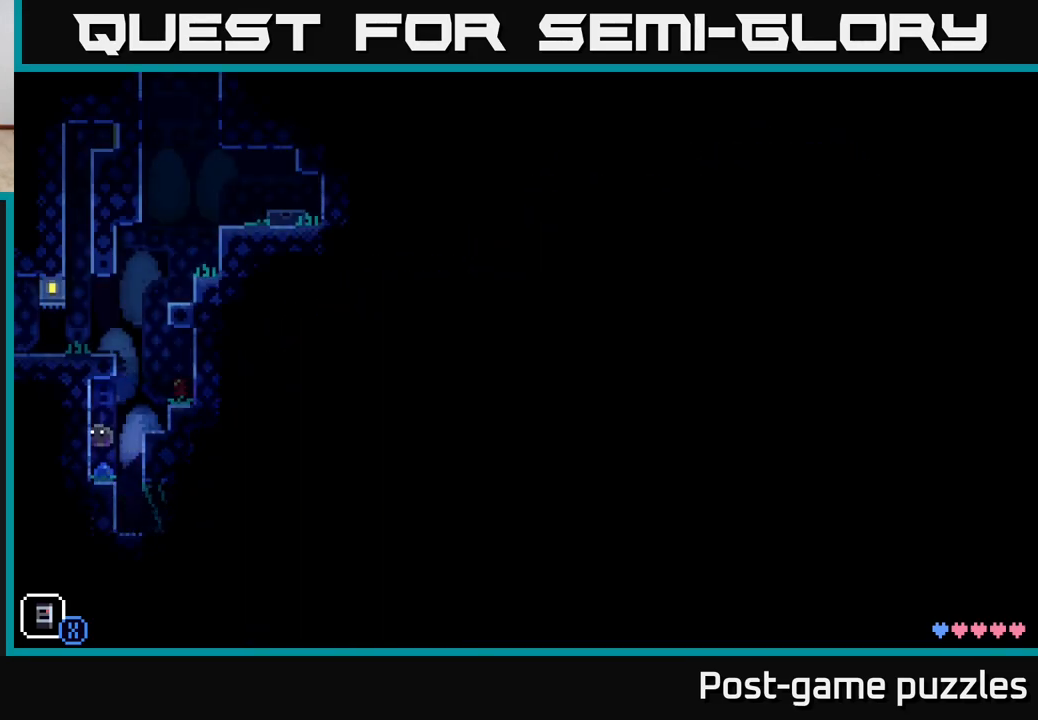
{"buttons": ["A"], "left_stick": "right", "right_stick": "center", "events": [[17, "left_stick", "center"], [267, "B", "down"], [383, "B", "up"], [400, "left_stick", "right"], [467, "A", "down"]]}
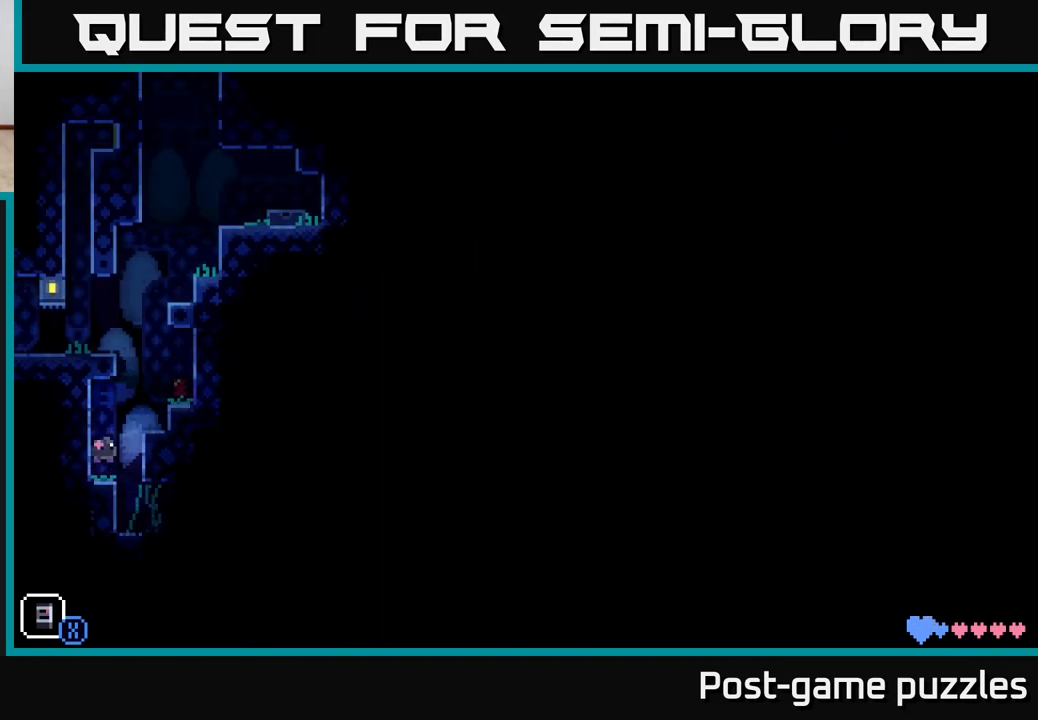
{"buttons": ["B"], "left_stick": "center", "right_stick": "center", "events": [[300, "A", "up"], [417, "left_stick", "center"], [483, "B", "down"]]}
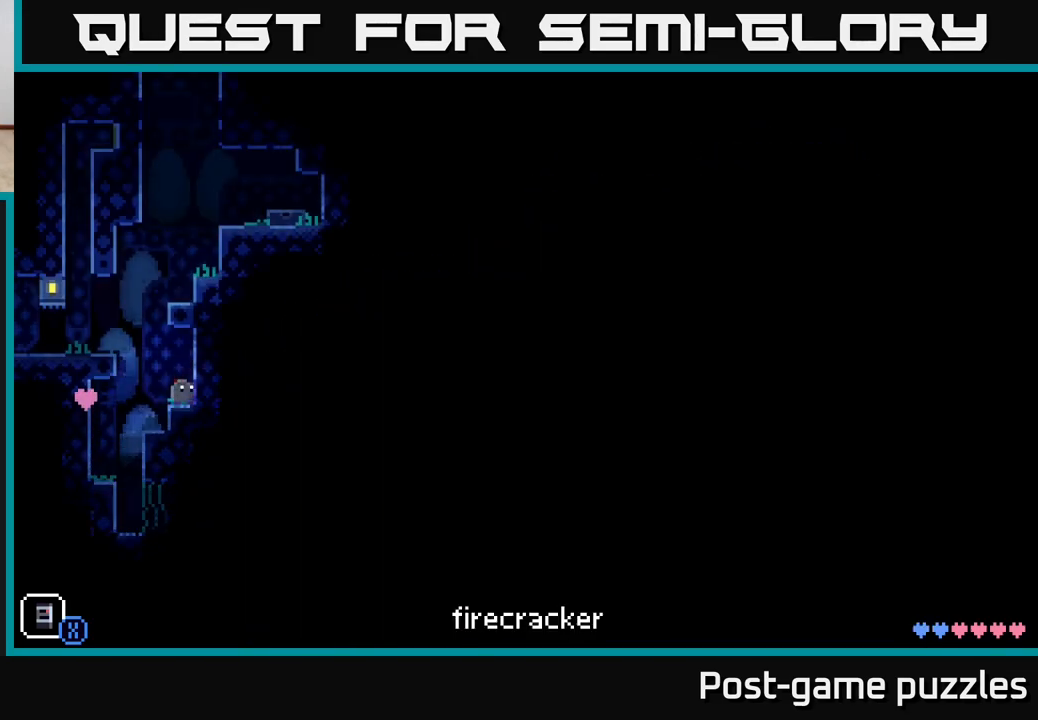
{"buttons": [], "left_stick": "left", "right_stick": "center", "events": [[83, "B", "up"], [117, "left_stick", "left"], [217, "A", "down"], [350, "A", "up"]]}
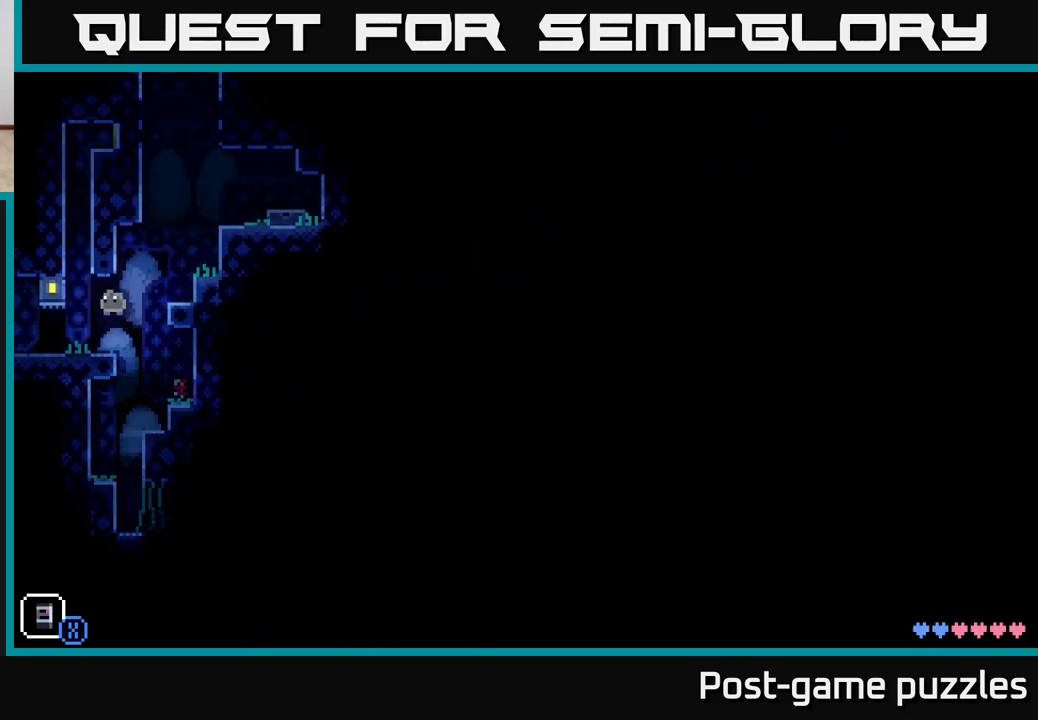
{"buttons": ["A"], "left_stick": "right", "right_stick": "center", "events": [[83, "left_stick", "center"], [133, "left_stick", "right"], [383, "A", "down"]]}
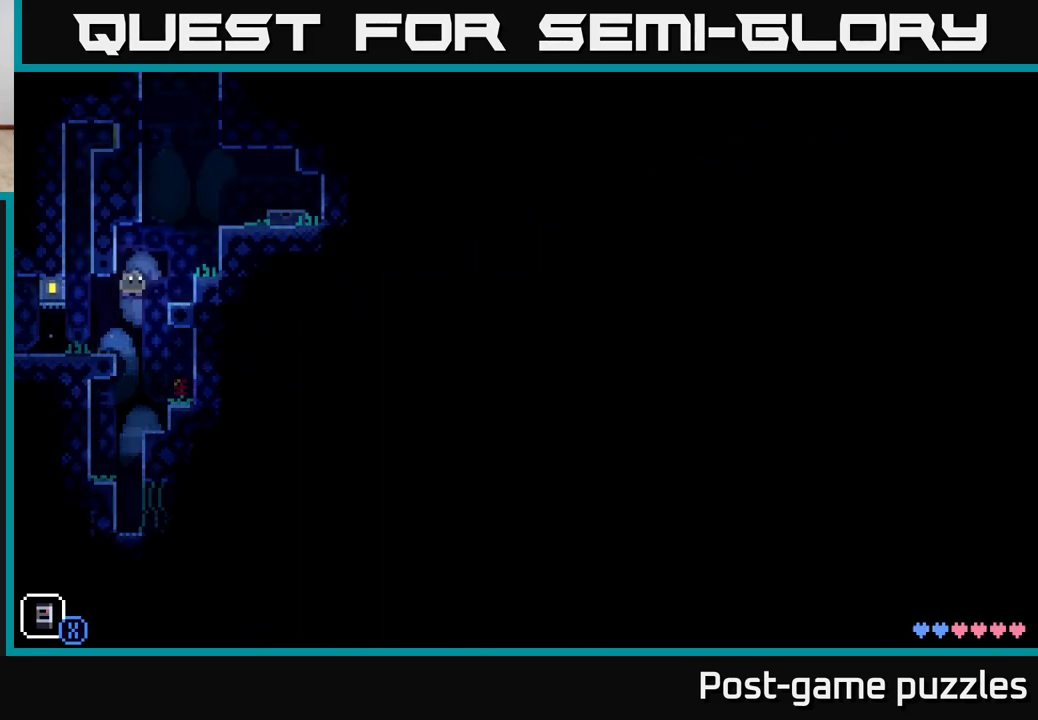
{"buttons": [], "left_stick": "left", "right_stick": "center", "events": [[167, "A", "up"], [483, "left_stick", "left"]]}
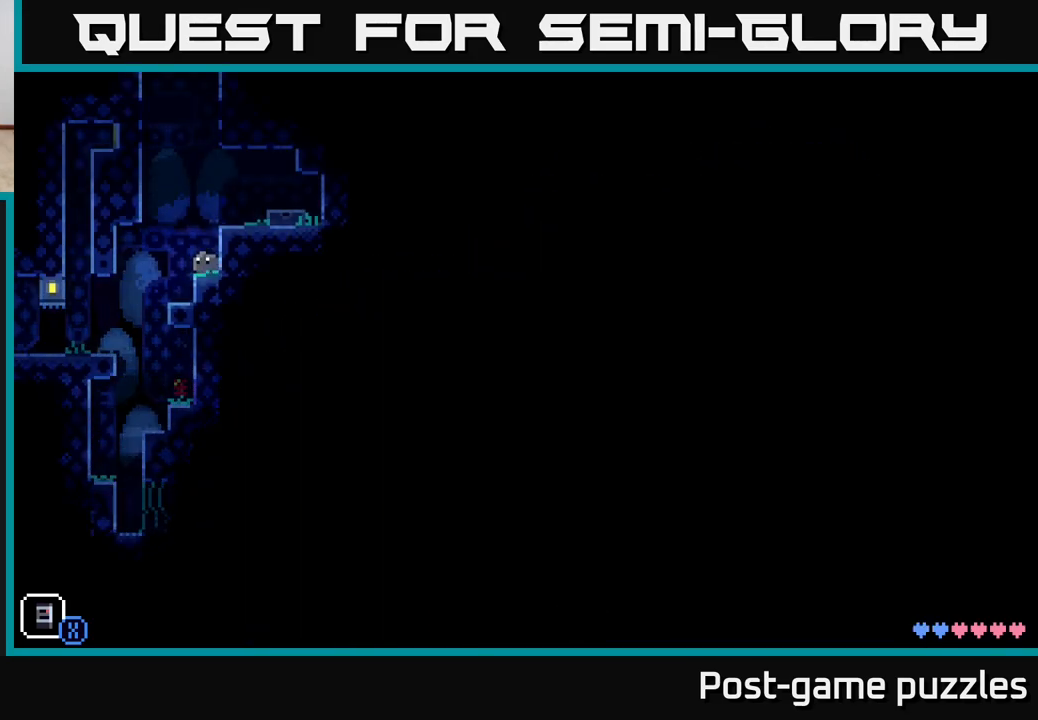
{"buttons": [], "left_stick": "left", "right_stick": "center", "events": []}
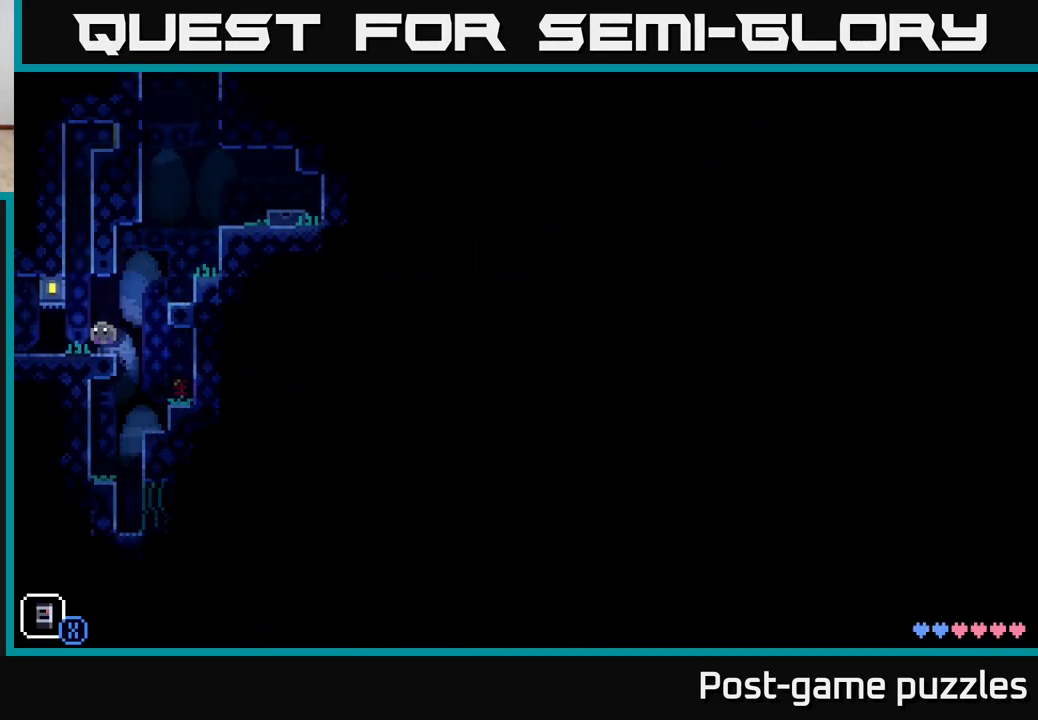
{"buttons": [], "left_stick": "center", "right_stick": "center", "events": [[483, "left_stick", "center"]]}
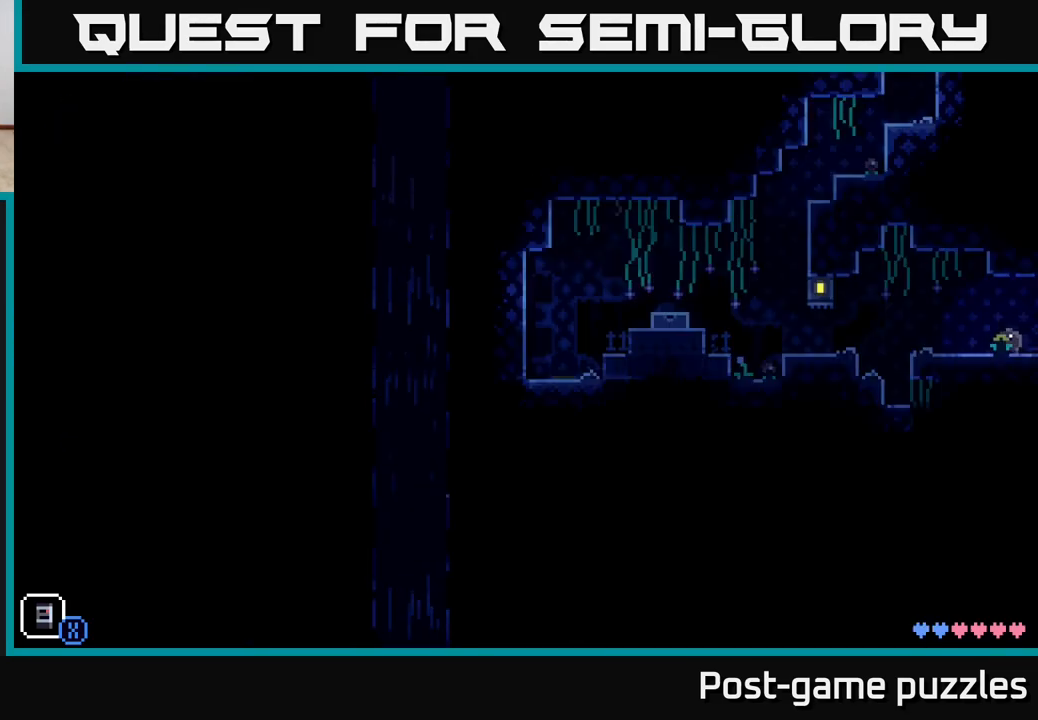
{"buttons": [], "left_stick": "left", "right_stick": "center", "events": [[317, "left_stick", "left"]]}
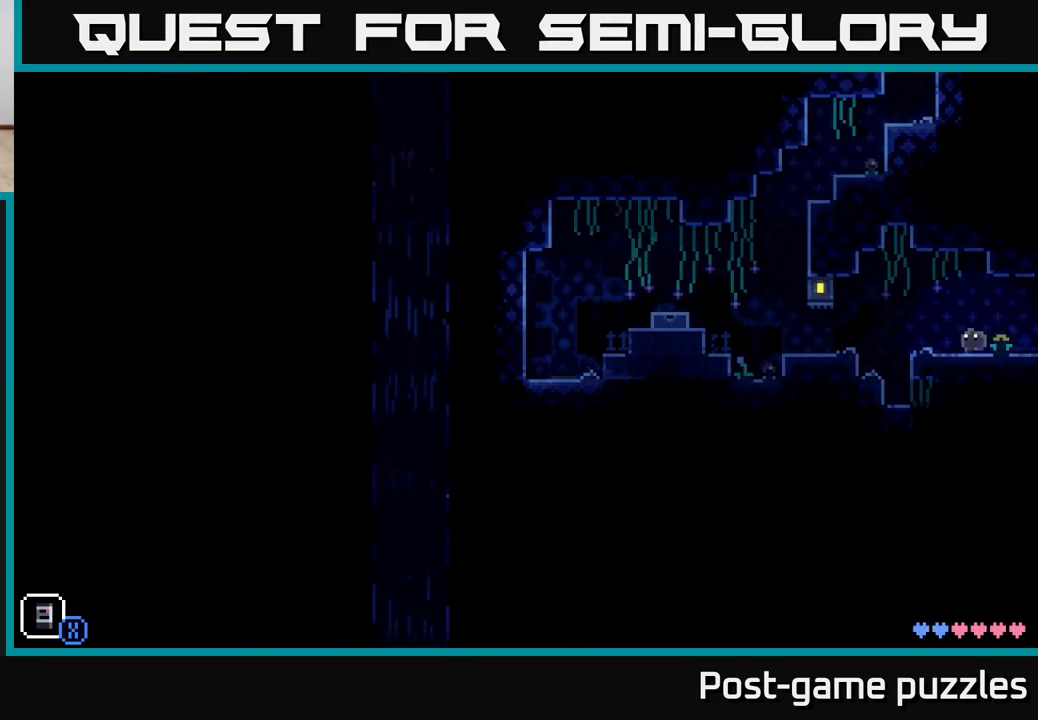
{"buttons": [], "left_stick": "left", "right_stick": "center", "events": [[150, "A", "down"], [267, "A", "up"]]}
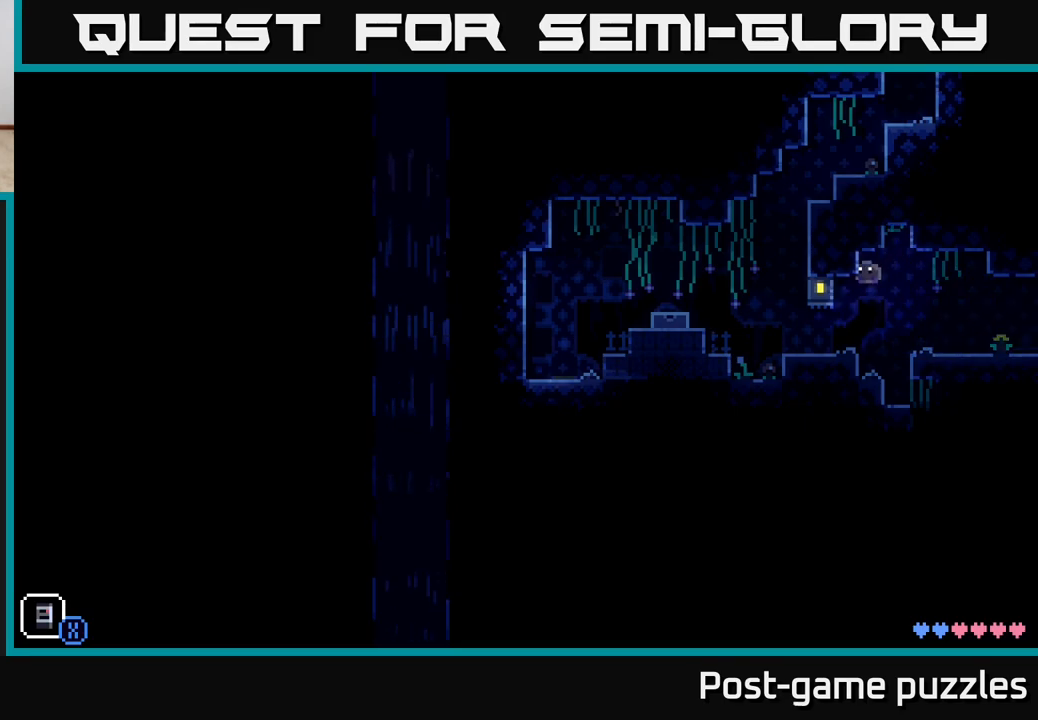
{"buttons": ["A"], "left_stick": "left", "right_stick": "center", "events": [[417, "A", "down"]]}
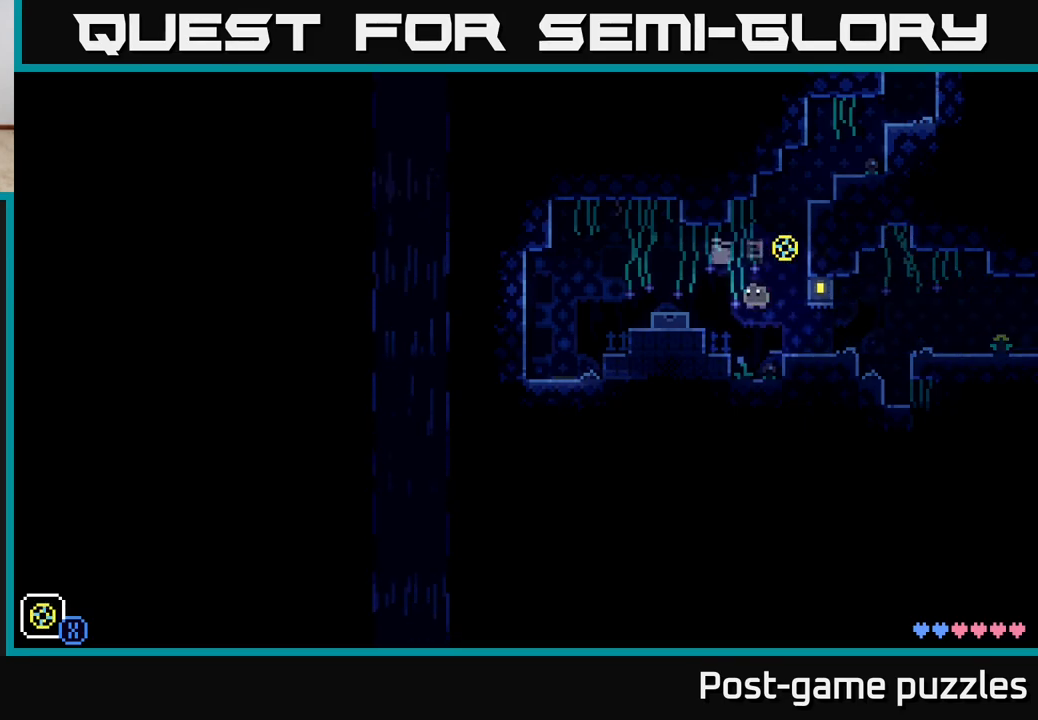
{"buttons": ["R1"], "left_stick": "center", "right_stick": "center", "events": [[83, "A", "up"], [333, "left_stick", "right"], [483, "R1", "down"], [500, "left_stick", "center"]]}
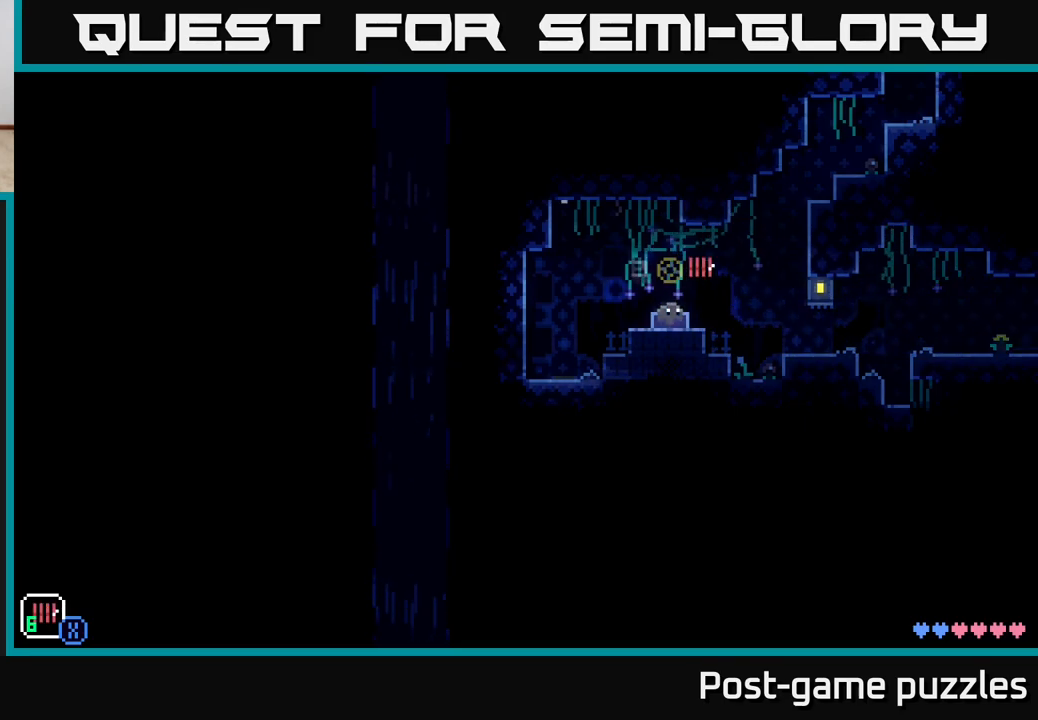
{"buttons": ["R1"], "left_stick": "center", "right_stick": "center", "events": [[117, "R1", "up"], [267, "R1", "down"], [283, "left_stick", "right"], [350, "R1", "up"], [450, "left_stick", "center"], [483, "R1", "down"]]}
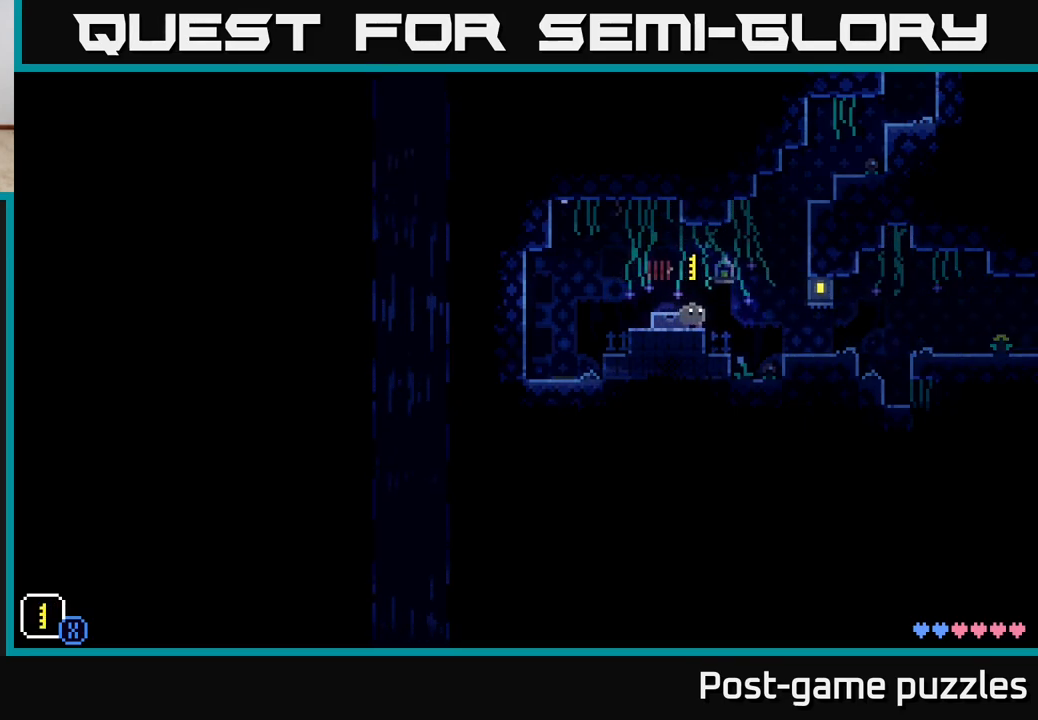
{"buttons": ["R1"], "left_stick": "right", "right_stick": "center", "events": [[117, "R1", "up"], [400, "left_stick", "right"], [467, "R1", "down"]]}
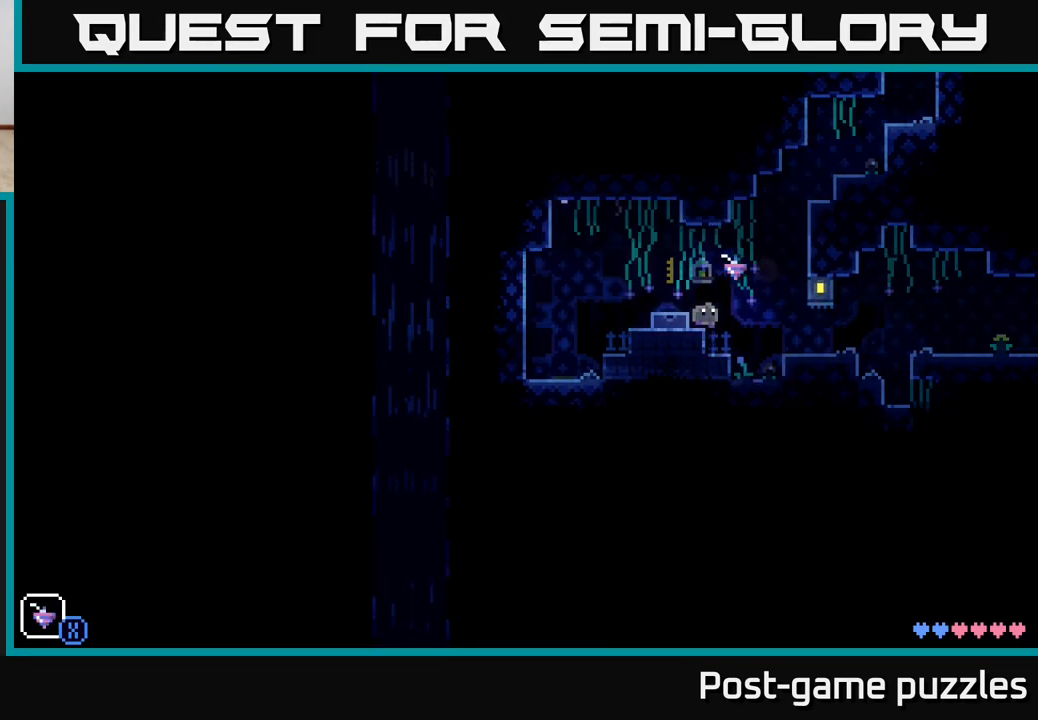
{"buttons": ["R1"], "left_stick": "center", "right_stick": "center", "events": [[67, "left_stick", "center"], [100, "R1", "up"], [400, "R1", "down"]]}
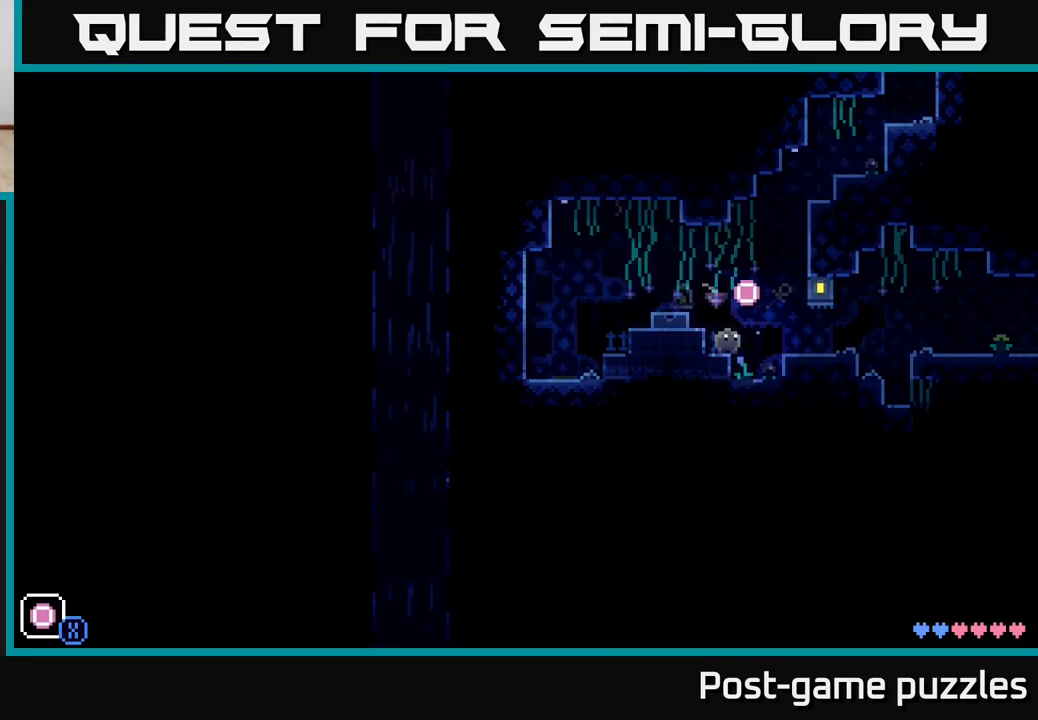
{"buttons": [], "left_stick": "center", "right_stick": "center", "events": [[17, "R1", "up"], [300, "R1", "down"], [400, "R1", "up"]]}
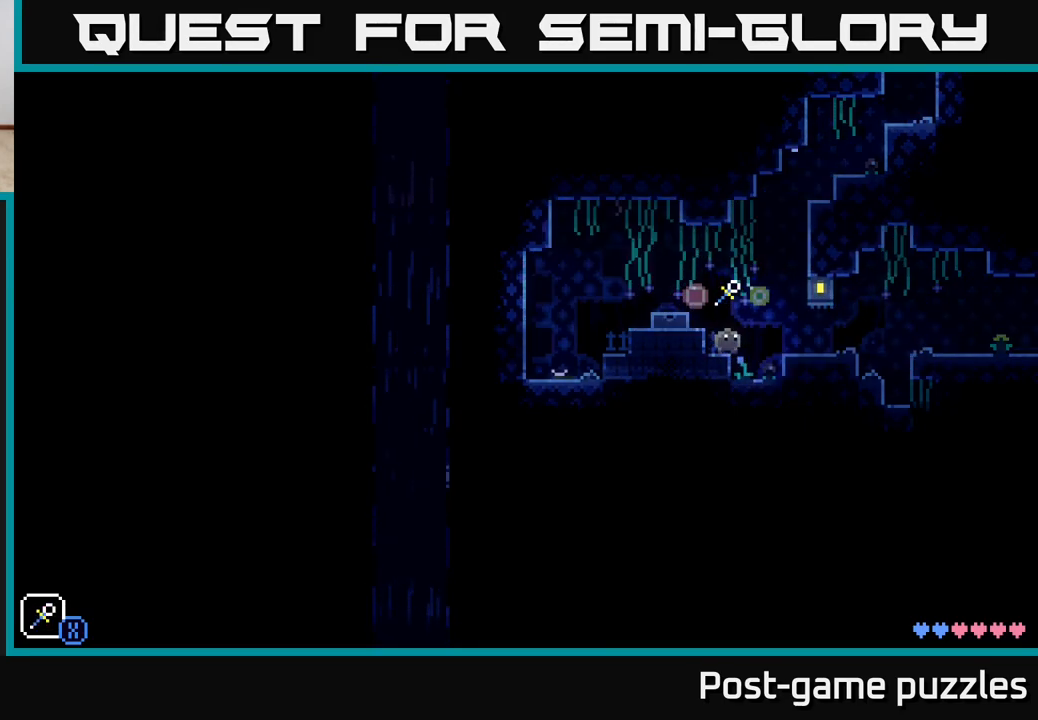
{"buttons": [], "left_stick": "center", "right_stick": "center", "events": [[133, "A", "down"], [150, "left_stick", "right"], [200, "X", "down"], [367, "left_stick", "center"], [400, "A", "up"], [400, "X", "up"]]}
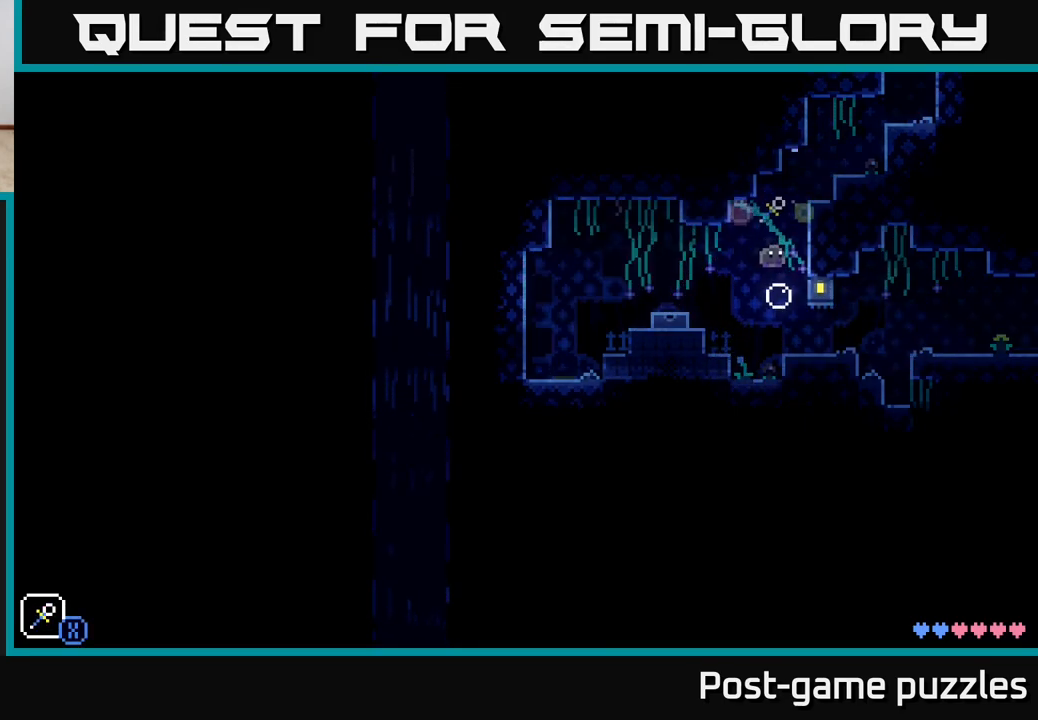
{"buttons": ["A"], "left_stick": "right", "right_stick": "center", "events": [[17, "left_stick", "right"], [100, "A", "down"], [100, "left_stick", "center"], [217, "left_stick", "right"]]}
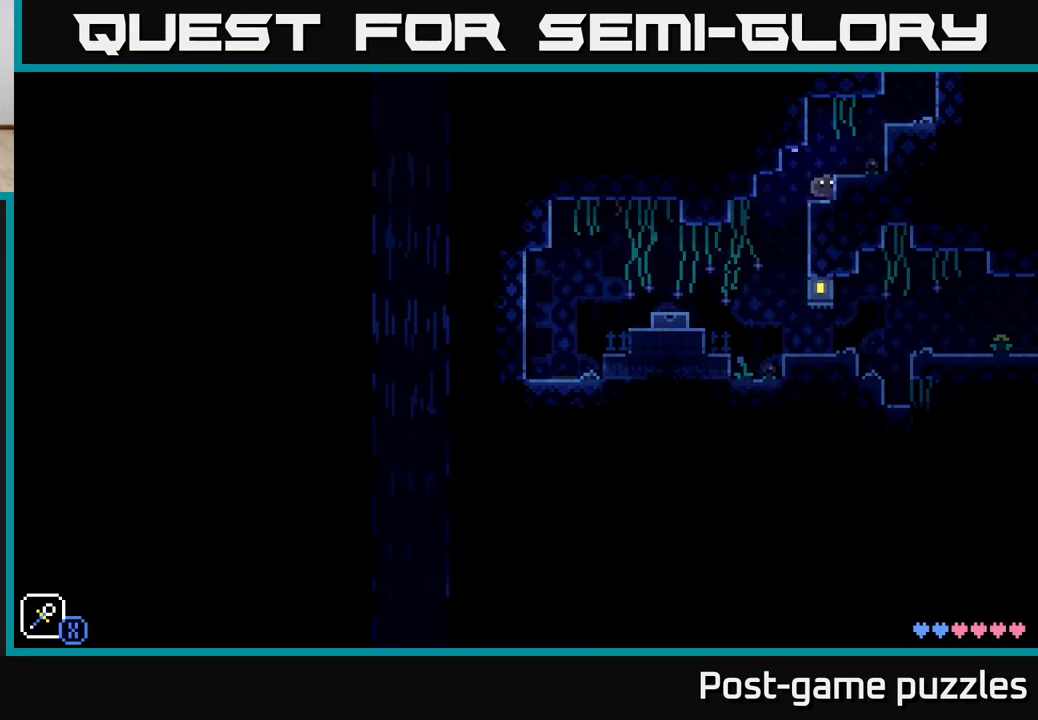
{"buttons": ["A"], "left_stick": "right", "right_stick": "center", "events": [[17, "A", "up"], [83, "A", "down"], [267, "A", "up"], [483, "A", "down"]]}
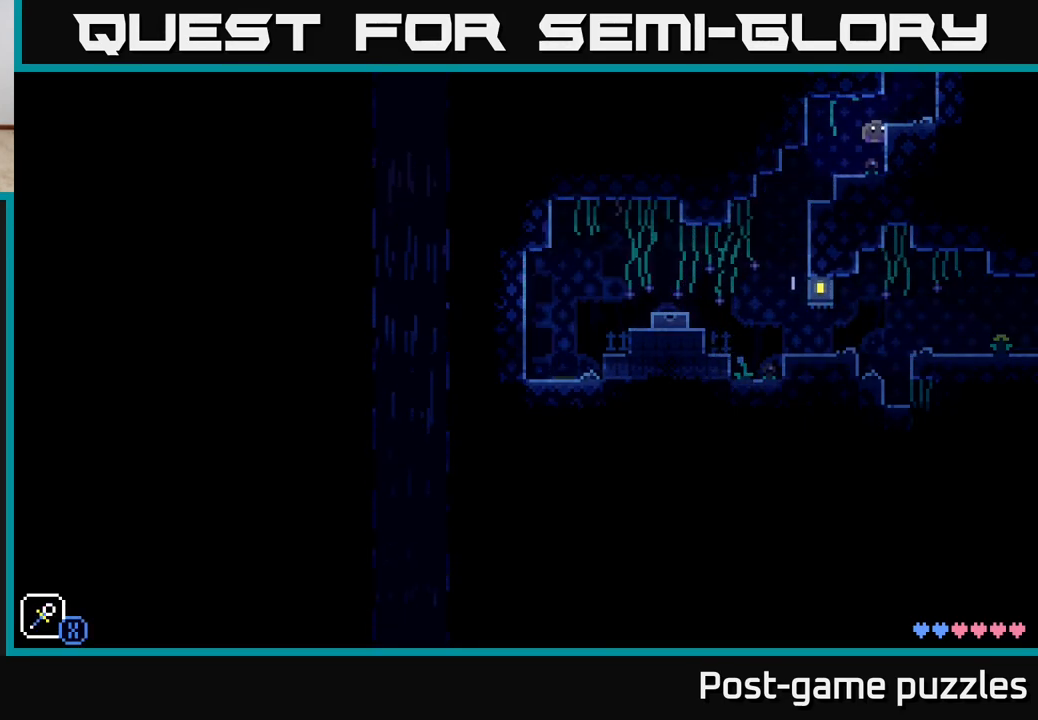
{"buttons": ["A"], "left_stick": "right", "right_stick": "center", "events": [[267, "A", "up"], [467, "A", "down"]]}
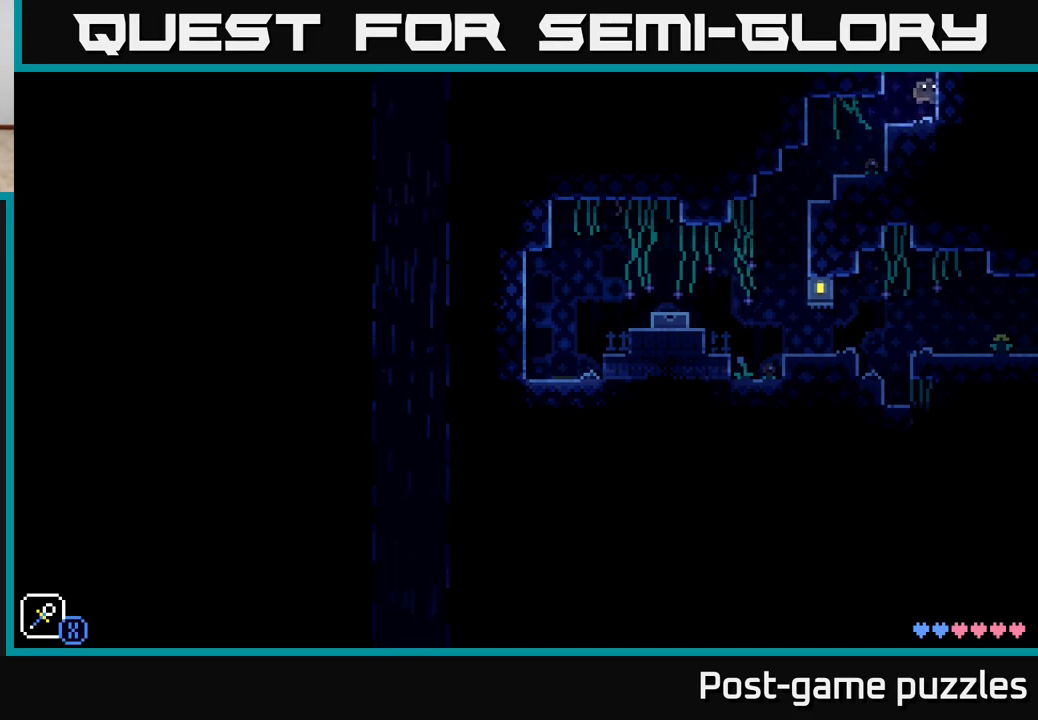
{"buttons": [], "left_stick": "center", "right_stick": "center", "events": [[367, "A", "up"], [417, "left_stick", "center"]]}
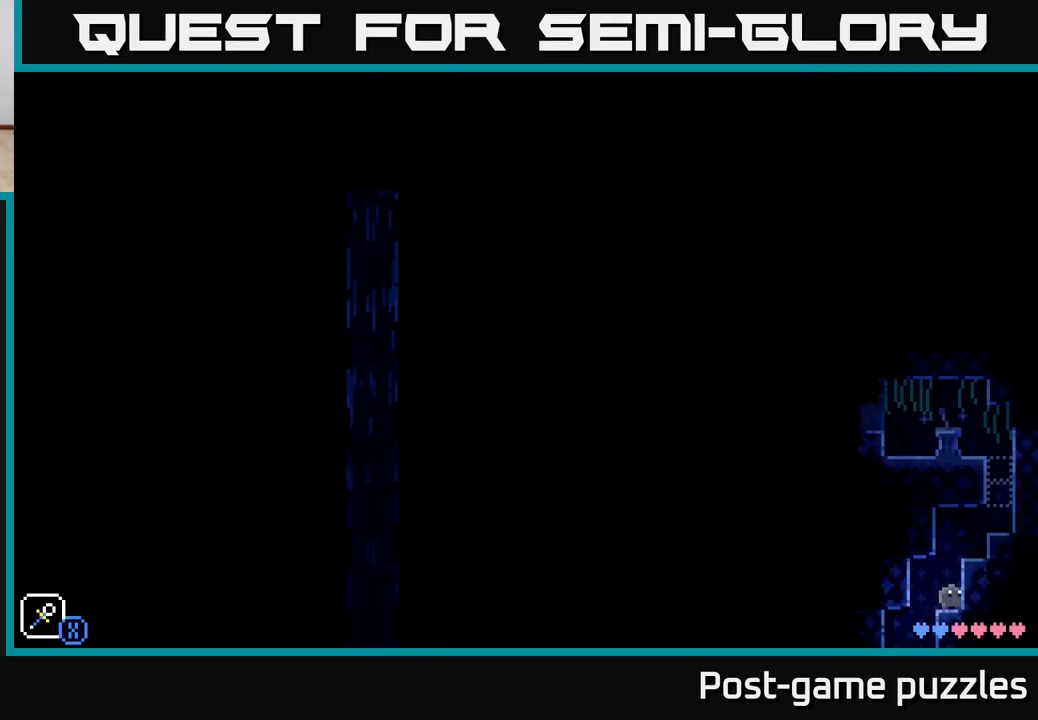
{"buttons": ["A"], "left_stick": "right", "right_stick": "center", "events": [[33, "left_stick", "right"], [83, "A", "down"], [283, "A", "up"], [433, "A", "down"]]}
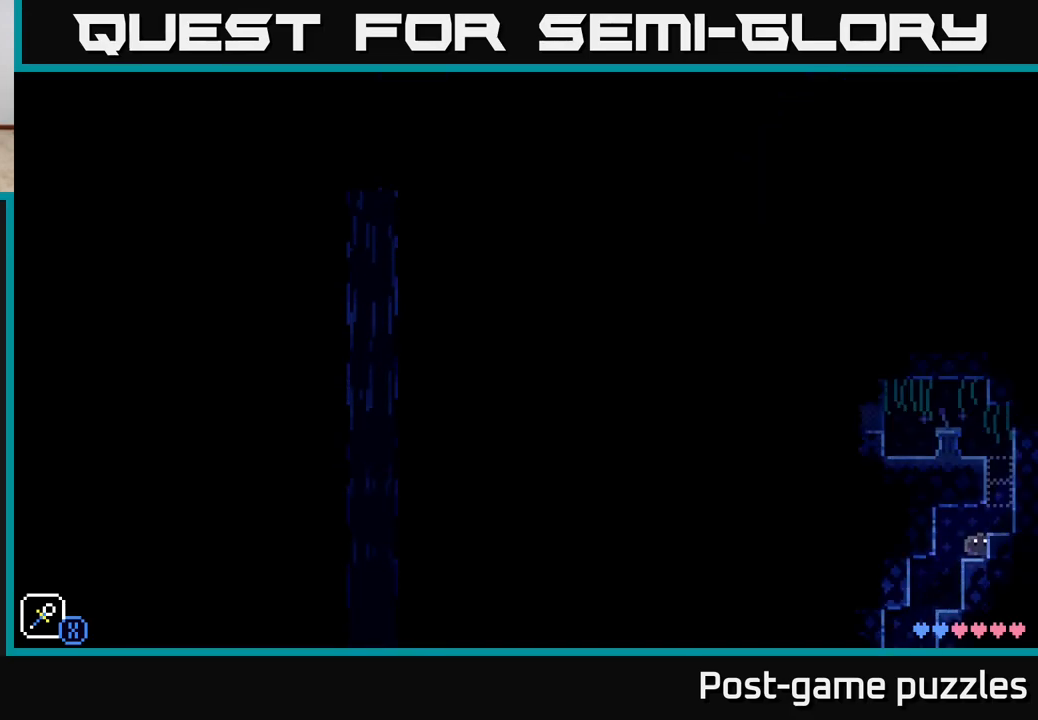
{"buttons": ["A"], "left_stick": "left", "right_stick": "center", "events": [[117, "A", "up"], [300, "A", "down"], [350, "left_stick", "left"]]}
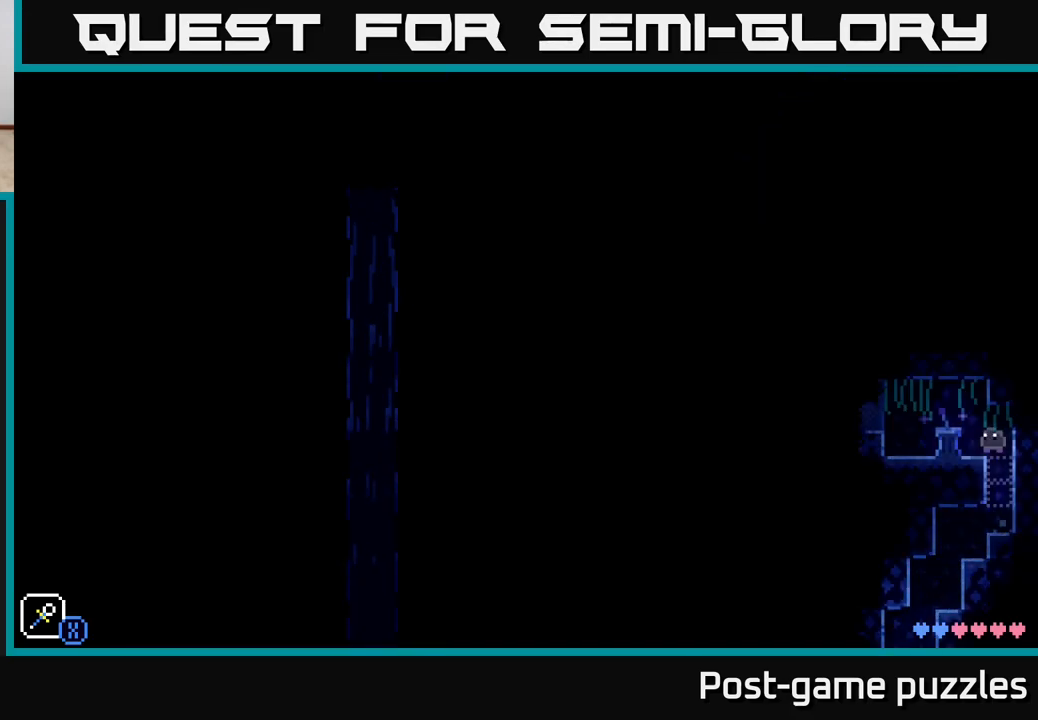
{"buttons": ["A"], "left_stick": "center", "right_stick": "center", "events": [[150, "A", "up"], [317, "left_stick", "center"], [433, "A", "down"]]}
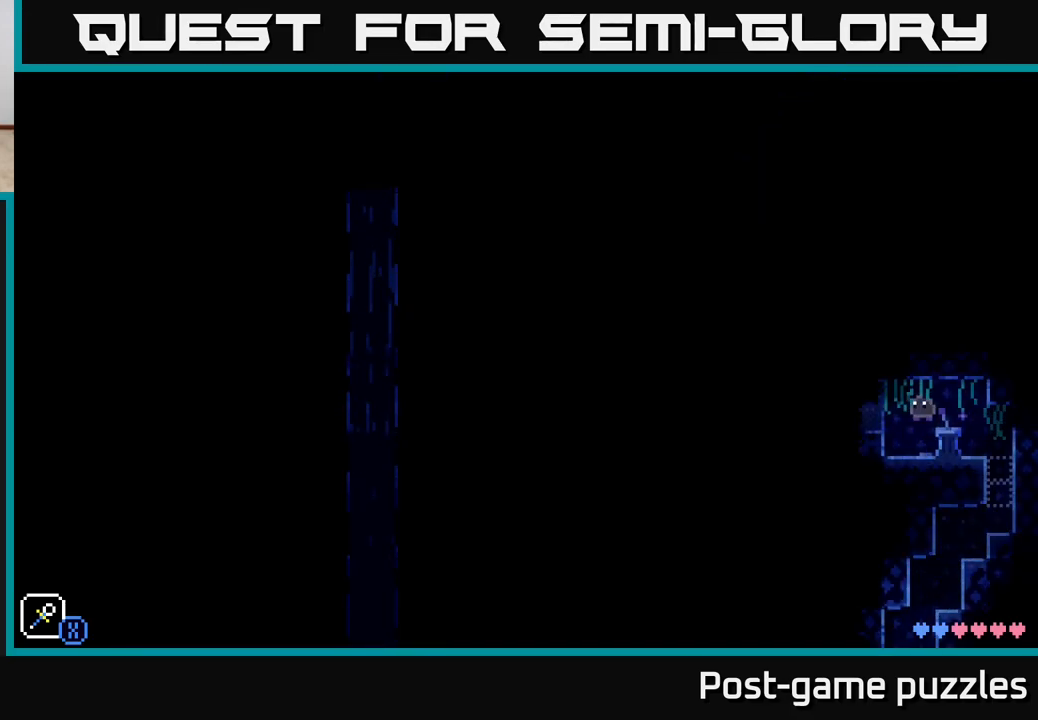
{"buttons": [], "left_stick": "left", "right_stick": "center", "events": [[50, "A", "up"], [200, "left_stick", "left"]]}
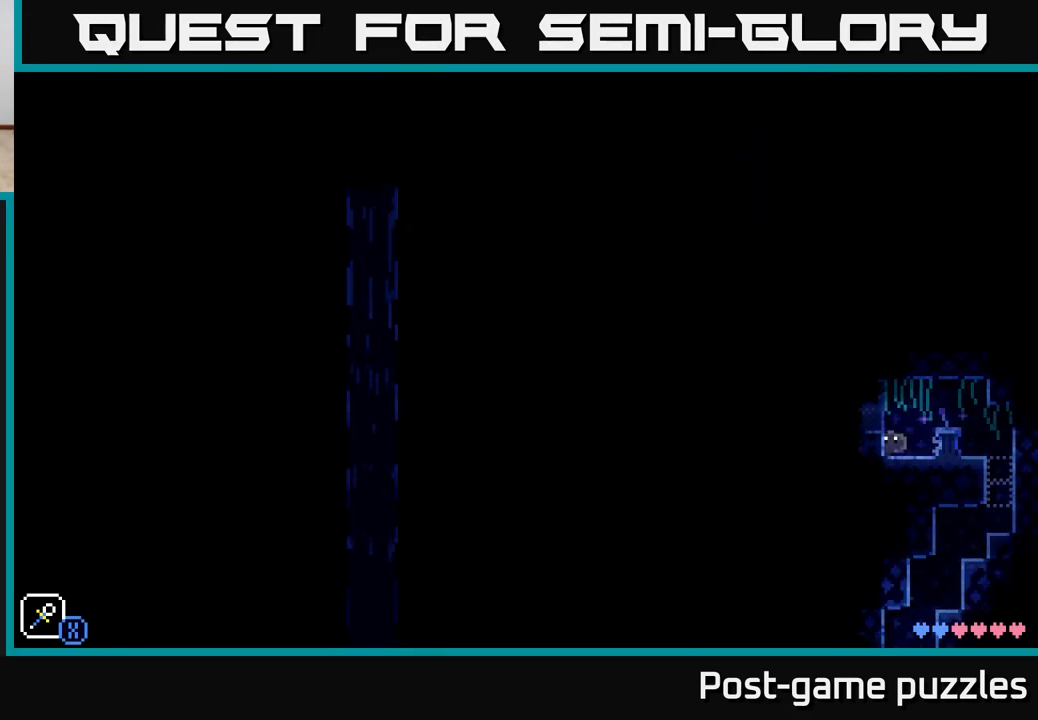
{"buttons": [], "left_stick": "center", "right_stick": "center", "events": [[17, "left_stick", "center"], [117, "left_stick", "right"], [200, "left_stick", "center"], [283, "R1", "down"], [417, "R1", "up"]]}
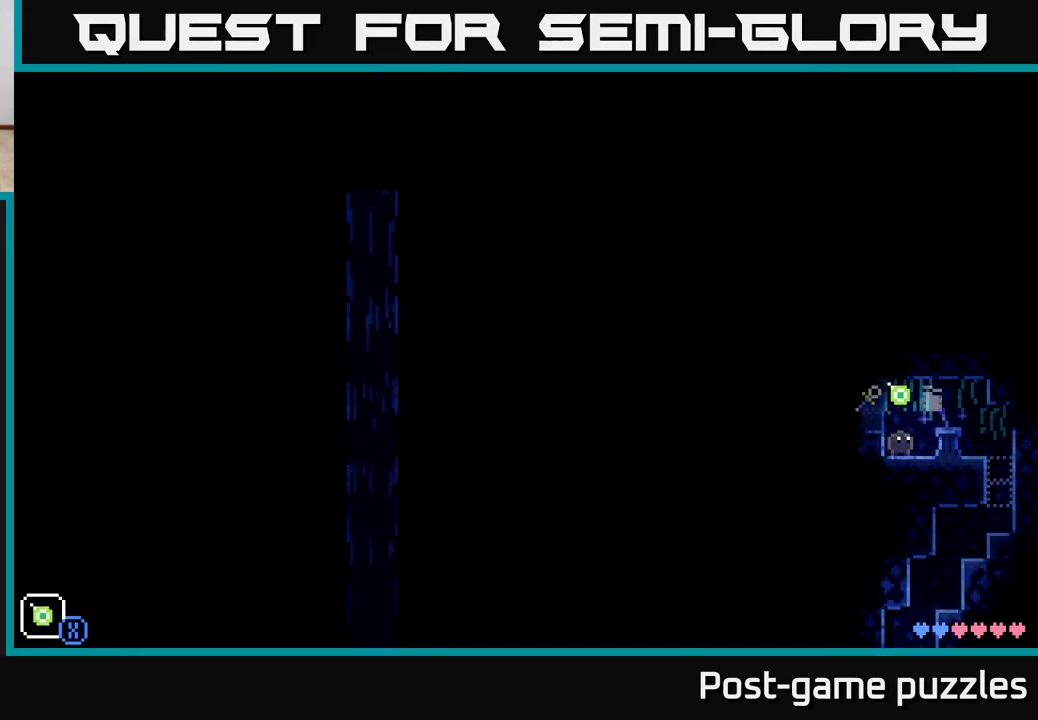
{"buttons": [], "left_stick": "center", "right_stick": "center", "events": [[317, "L1", "down"], [400, "L1", "up"]]}